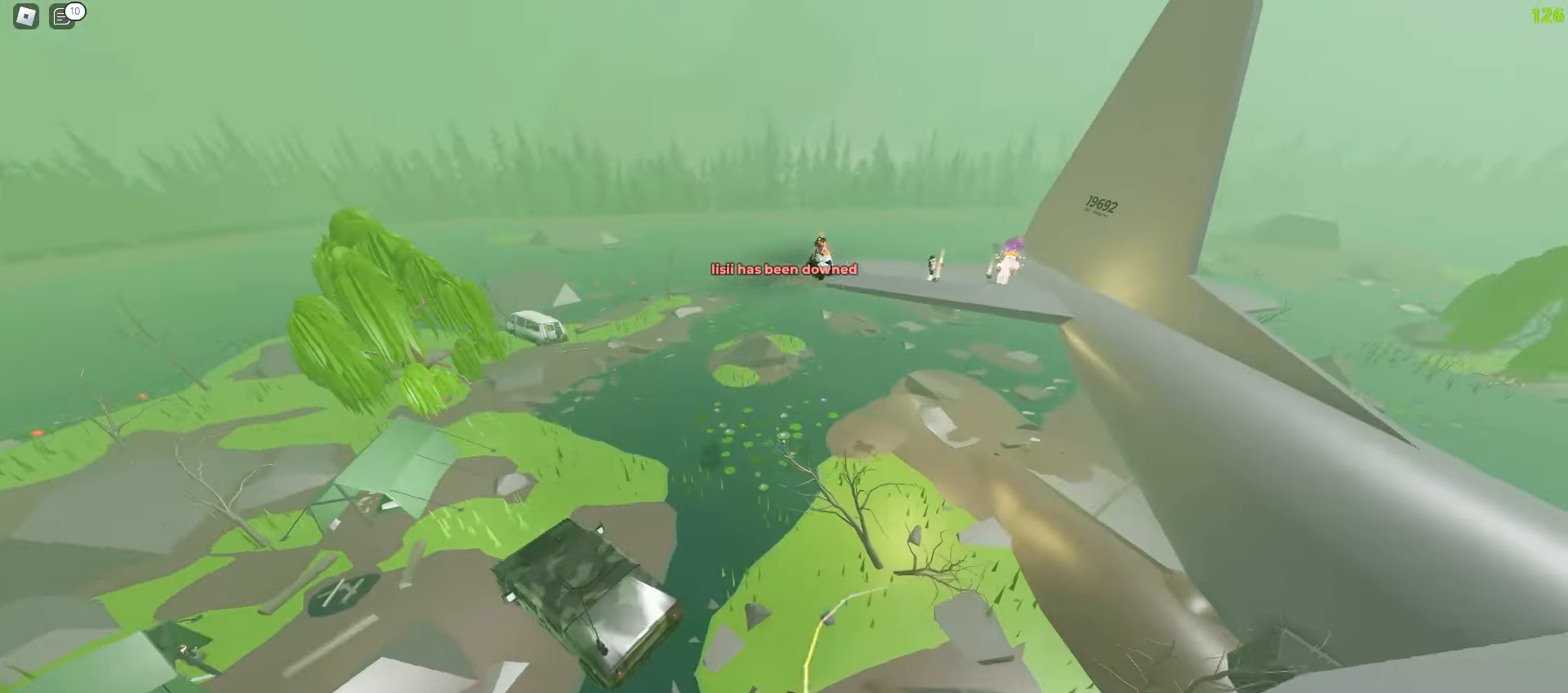
Gameplay with keyboard and mouse; each line is a JSON object with the keys and mouse buttons held at the frame after it. "events" lists presses ("down") and releases ("up") of "a", "ctrl", "d", "e", "f", "q", "r", "s", "shift", "tab", "w", "mouse_left", "mouse_wheel", "mouse_right", "mouse_mb4" and "mouse_mb5" between this image and that frame as [ms after this image, input, new state], when the widget could be followed in between; "space" appears only as held states. "mouse_left", "mouse_wheel", "mouse_right", "mouse_mb4", "mouse_mb5" = the "left", "wheel", "right", "mb4", "mb5" buttons of the "mouse" list. No other keys are recorded. "wheel" means that the mouse wheel is clicked or scrolled. Mouse movement is not recorded.
{"keys": ["d", "w"], "mouse": [], "events": []}
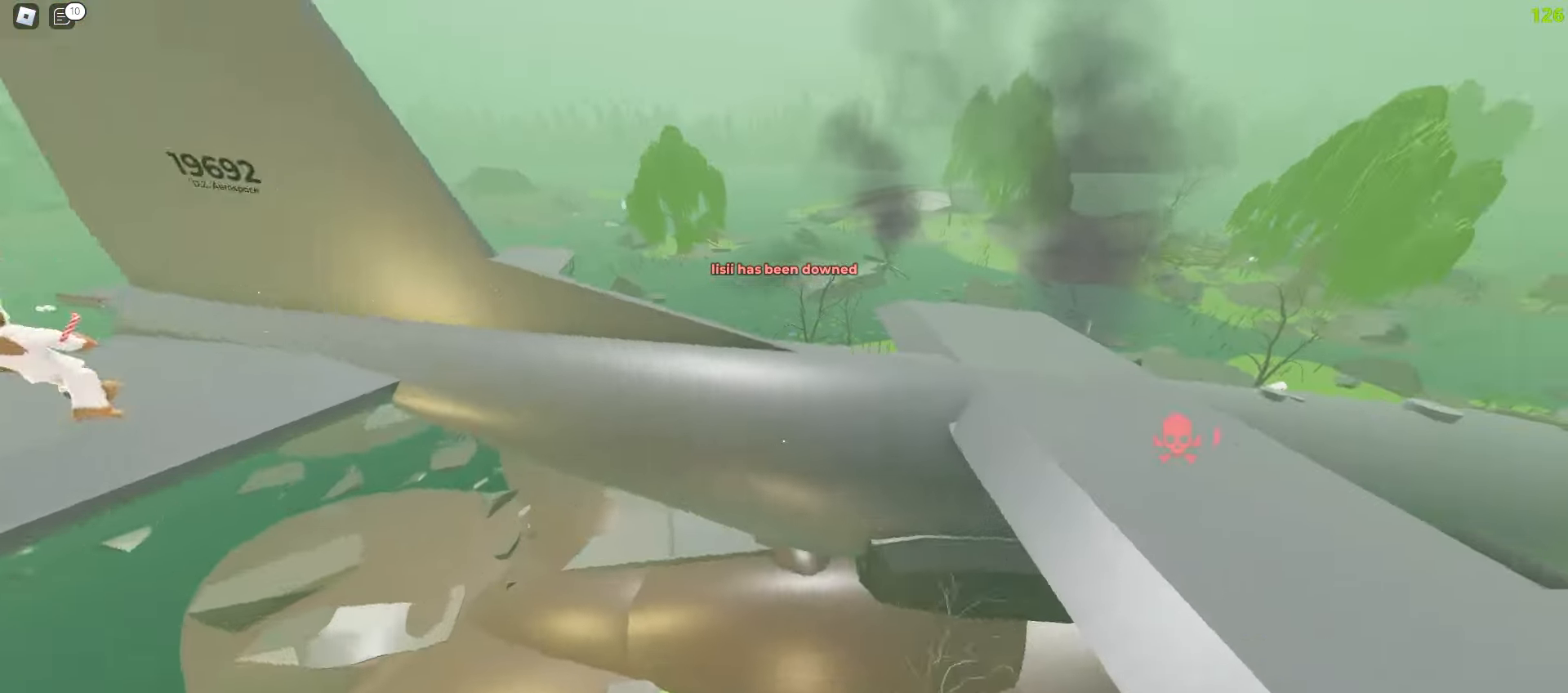
{"keys": ["d", "space", "w"], "mouse": []}
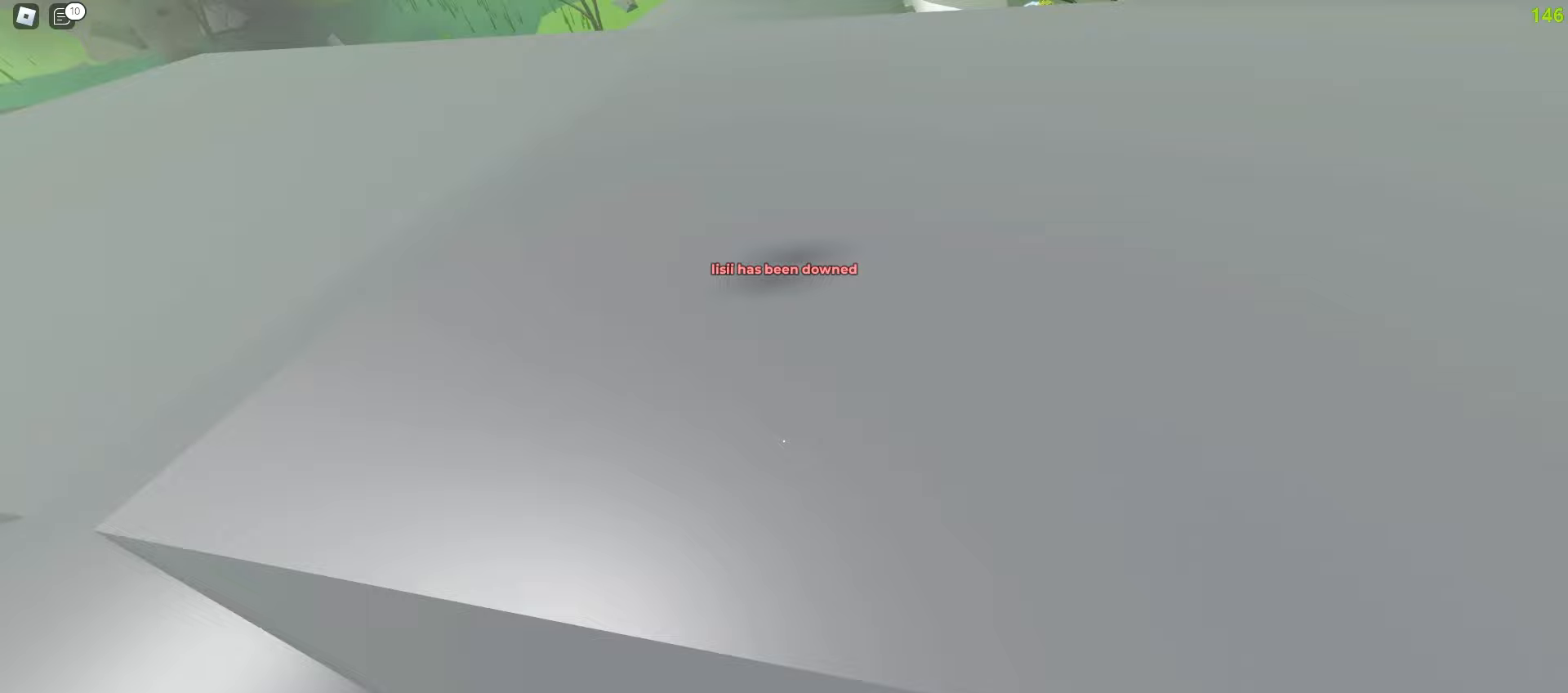
{"keys": ["d", "w"], "mouse": []}
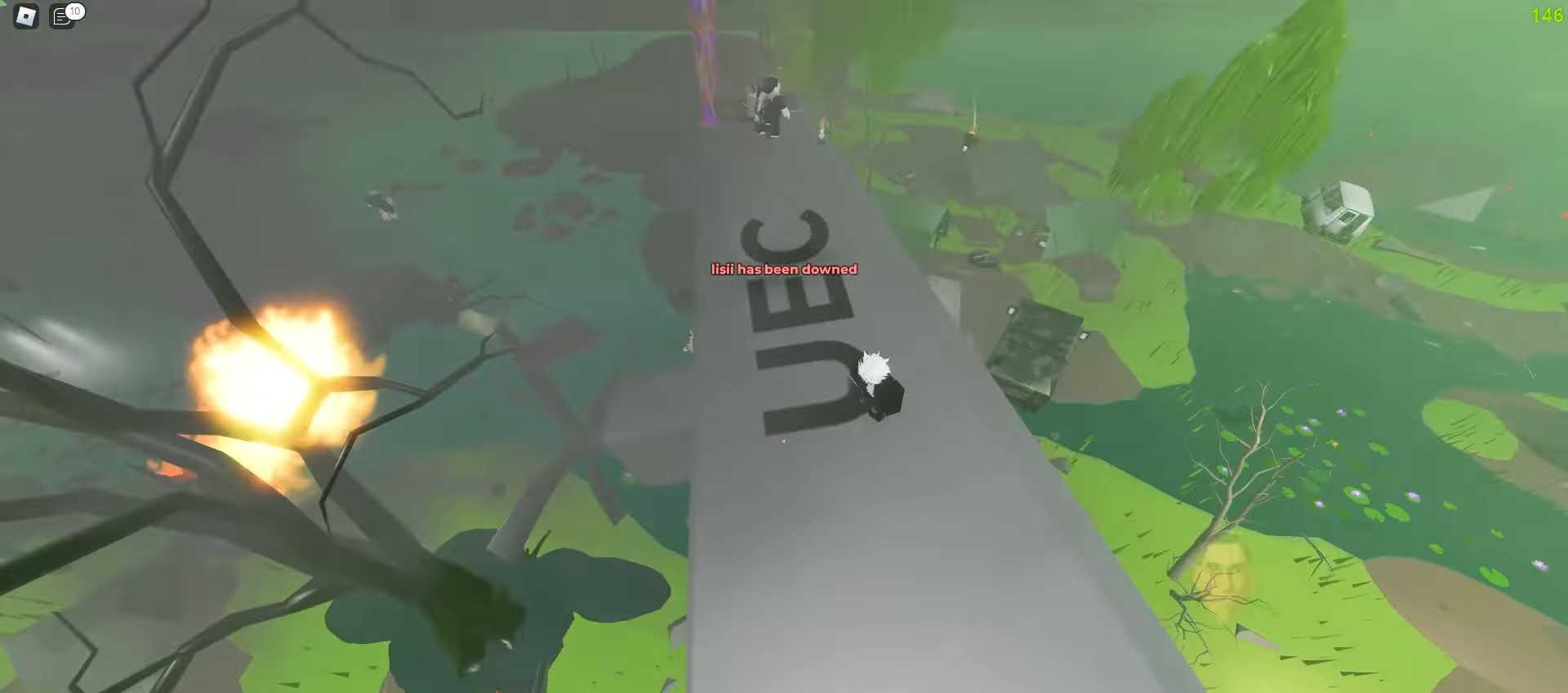
{"keys": ["a", "w"], "mouse": [], "events": [[483, "d", "up"], [500, "a", "down"]]}
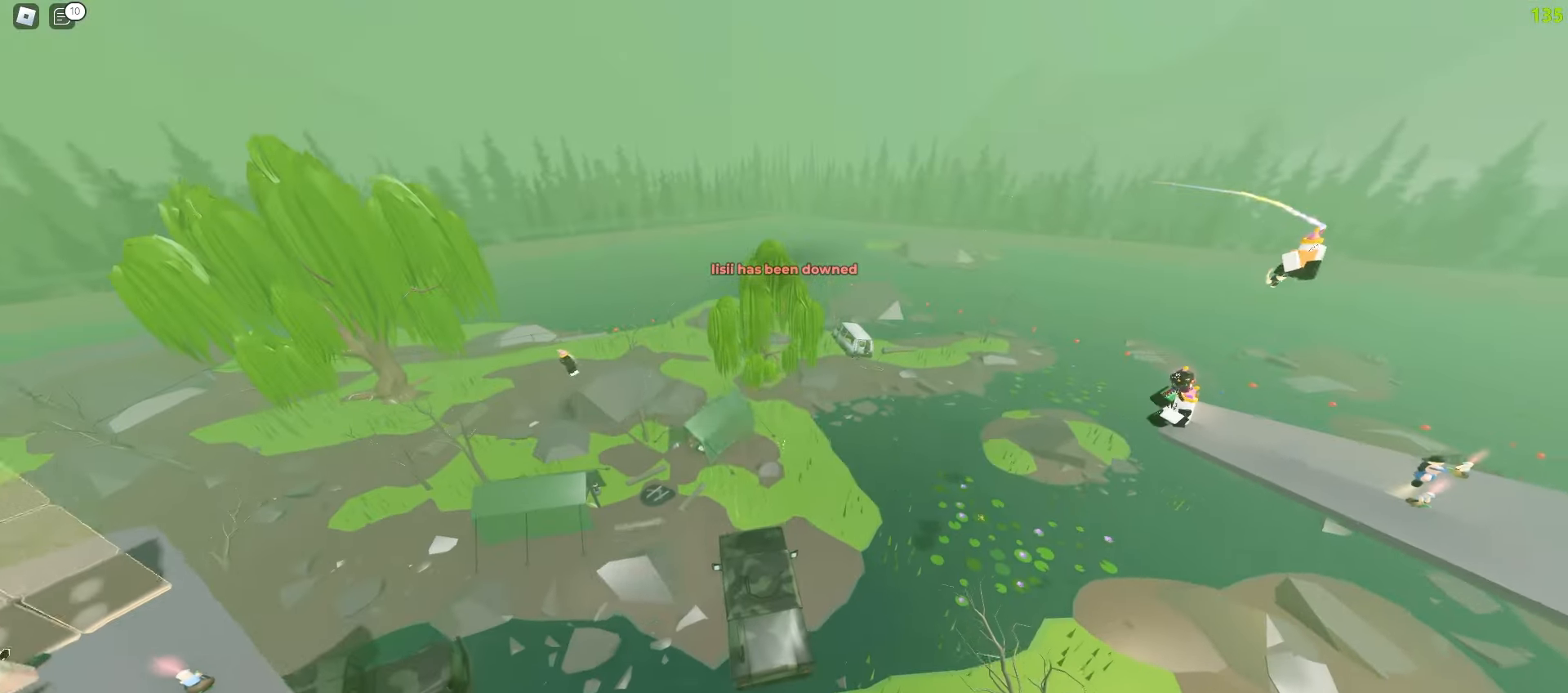
{"keys": ["a", "w"], "mouse": [], "events": []}
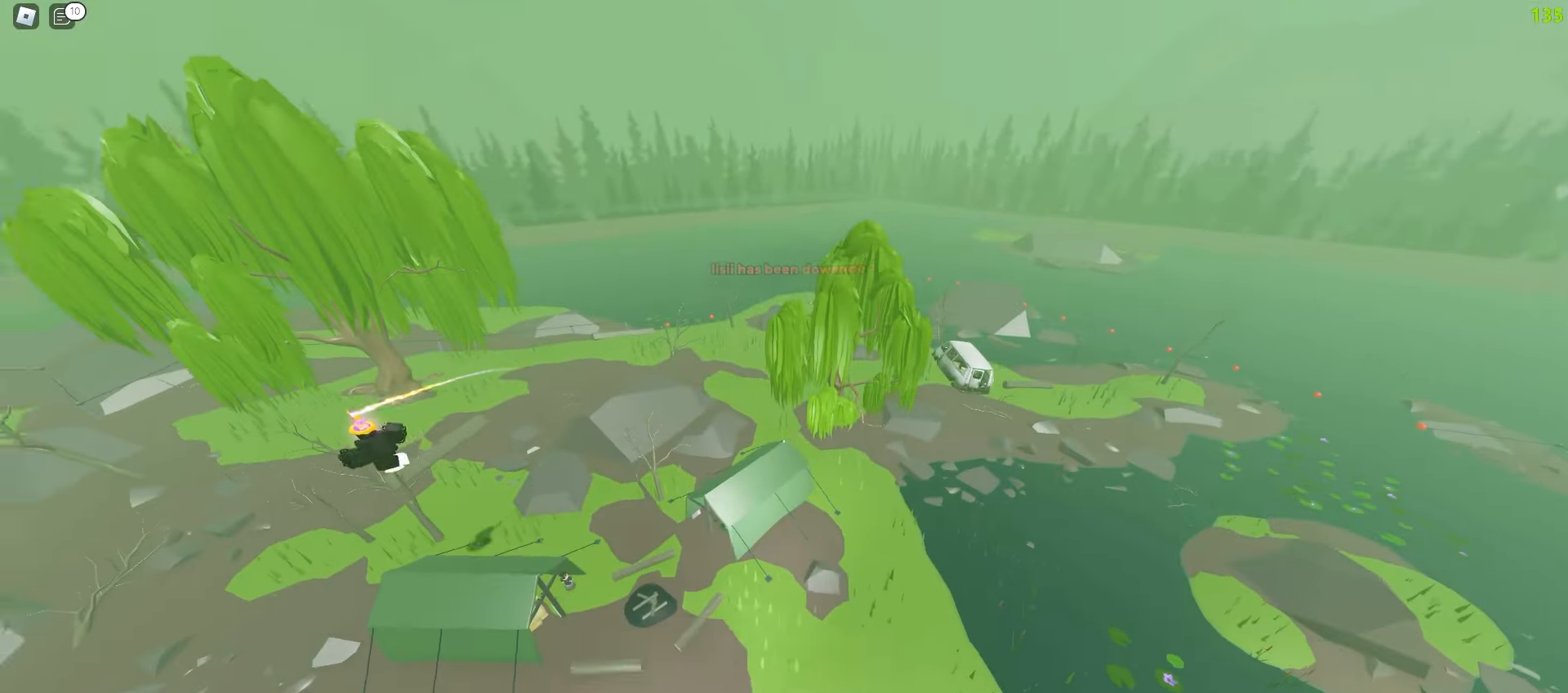
{"keys": ["a", "w"], "mouse": [], "events": []}
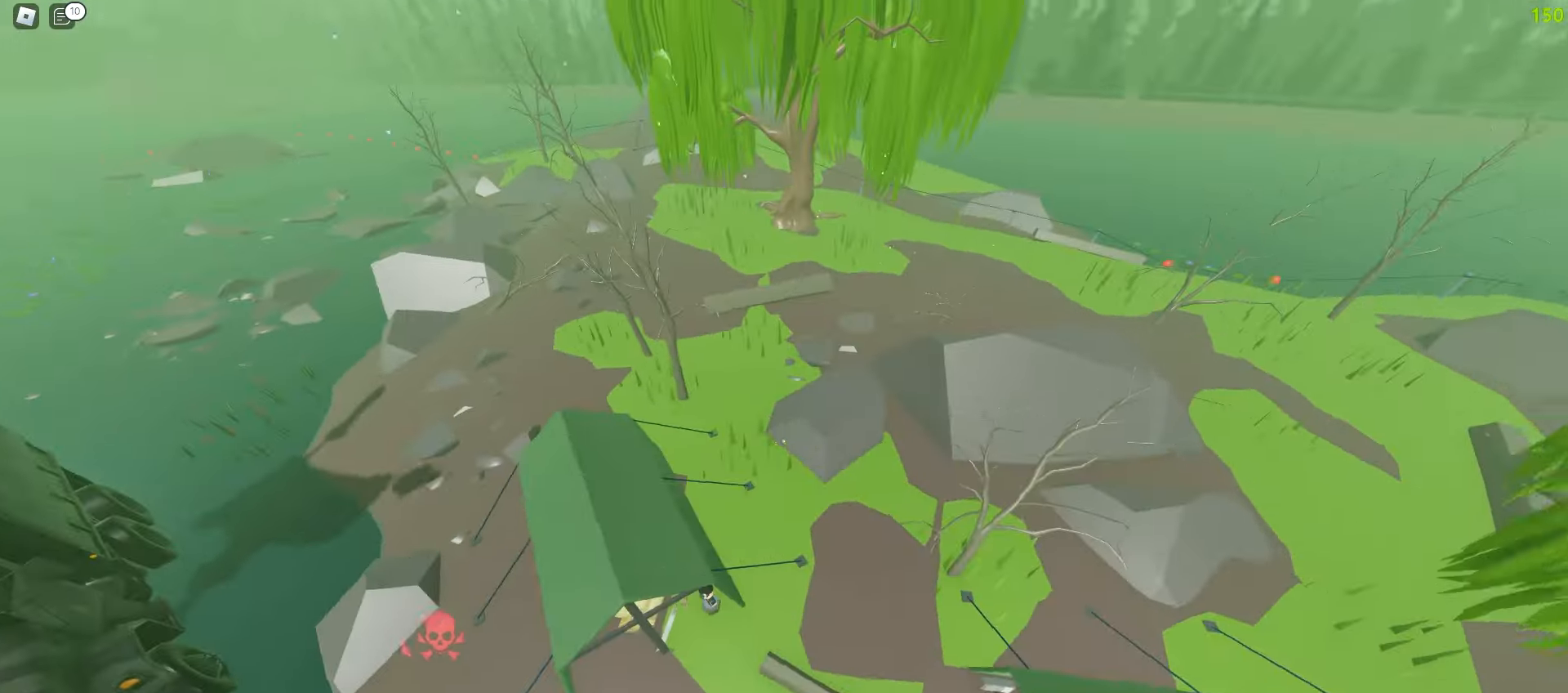
{"keys": ["a", "w"], "mouse": [], "events": []}
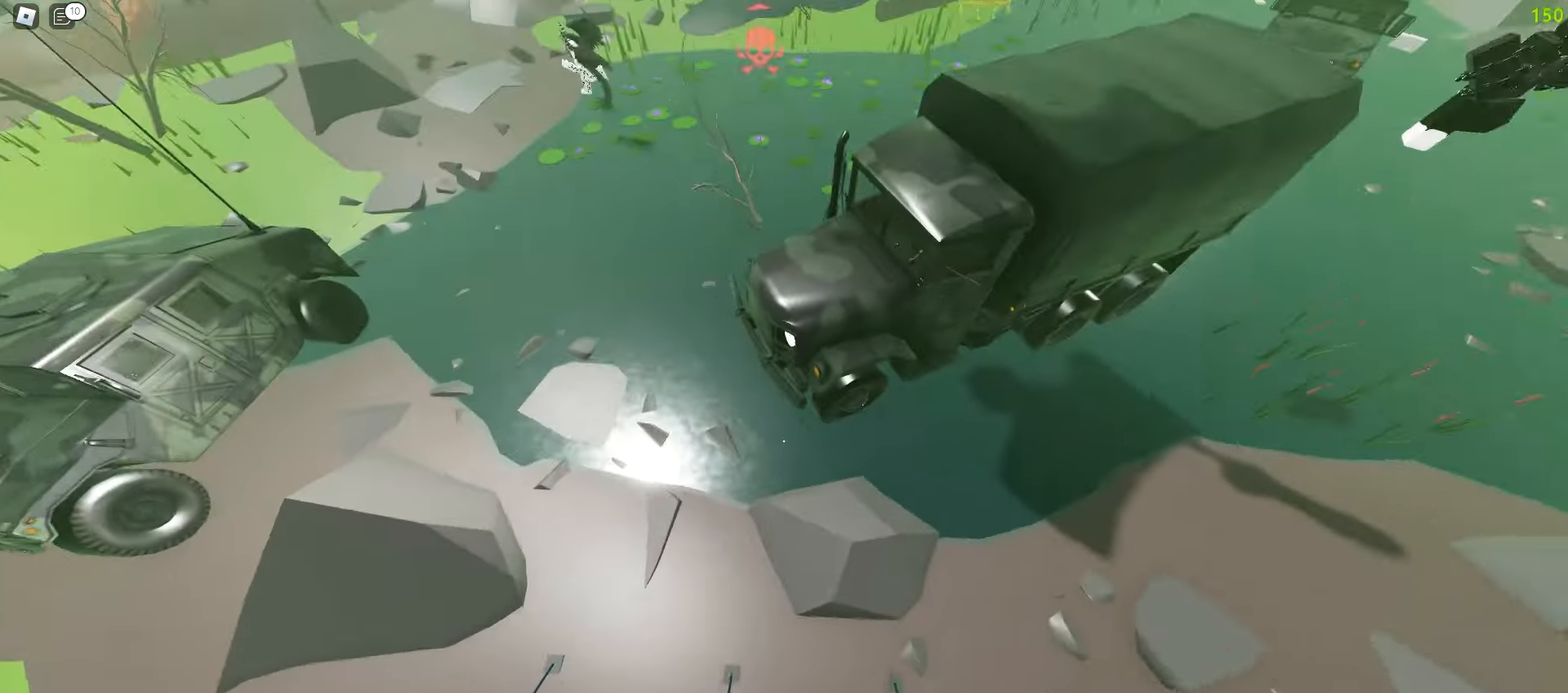
{"keys": ["a", "w"], "mouse": [], "events": []}
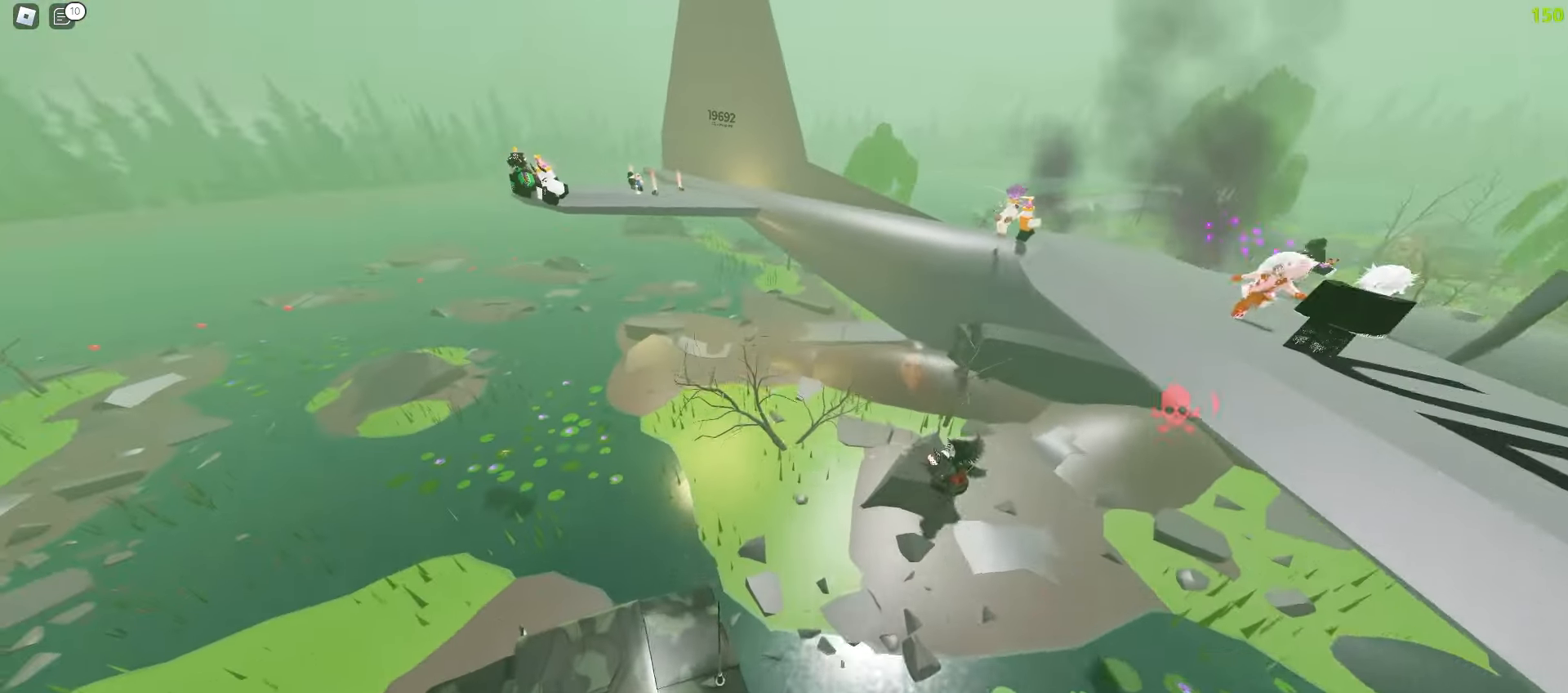
{"keys": ["d", "w"], "mouse": [], "events": [[133, "a", "up"], [150, "d", "down"]]}
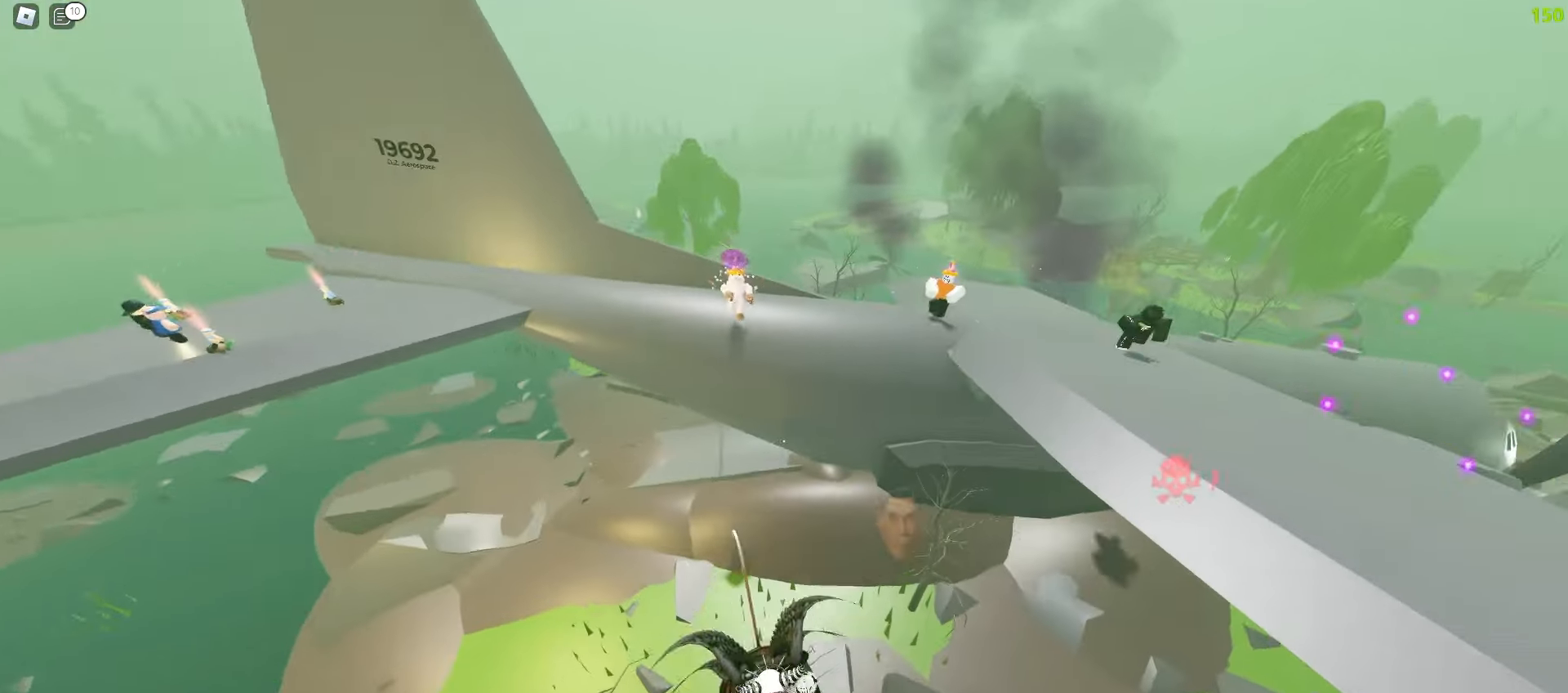
{"keys": ["d", "w"], "mouse": [], "events": []}
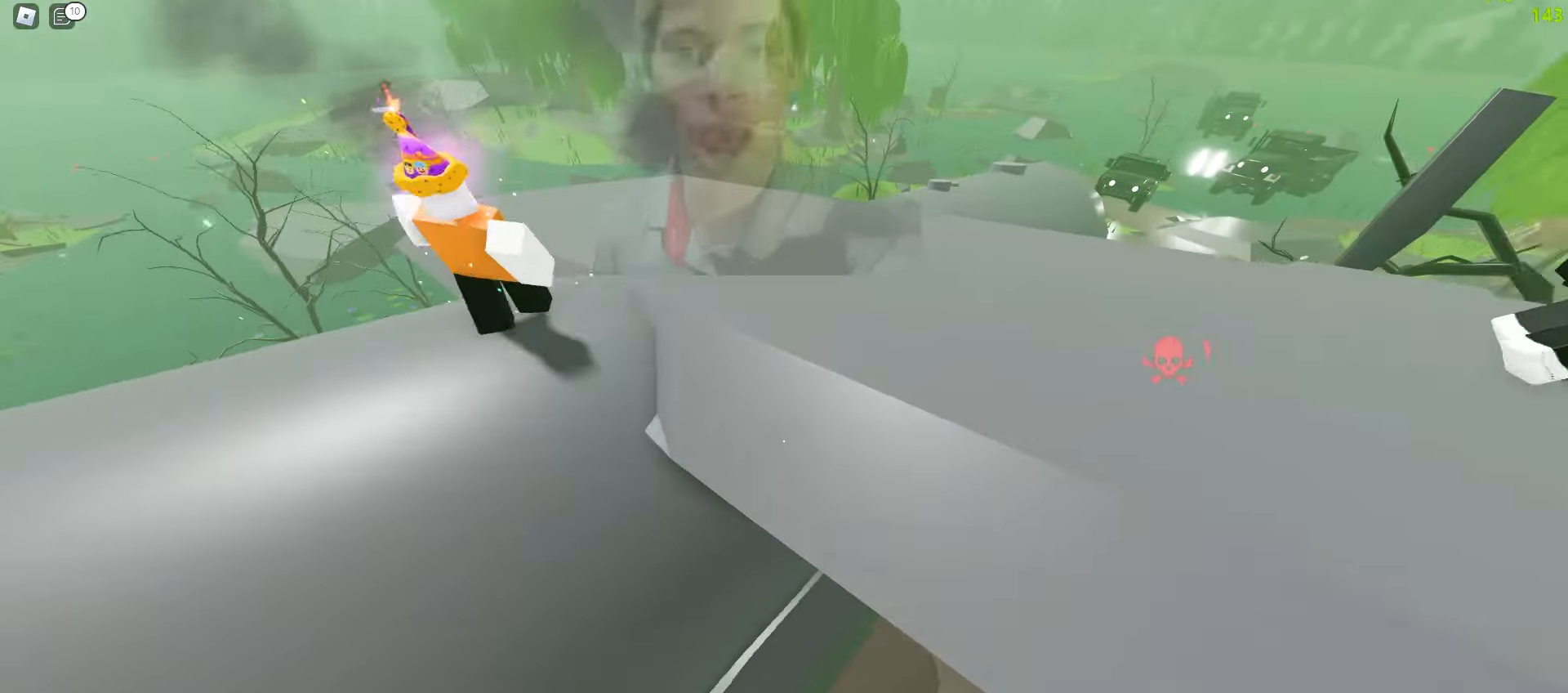
{"keys": ["a", "w"], "mouse": [], "events": [[200, "d", "up"], [217, "a", "down"]]}
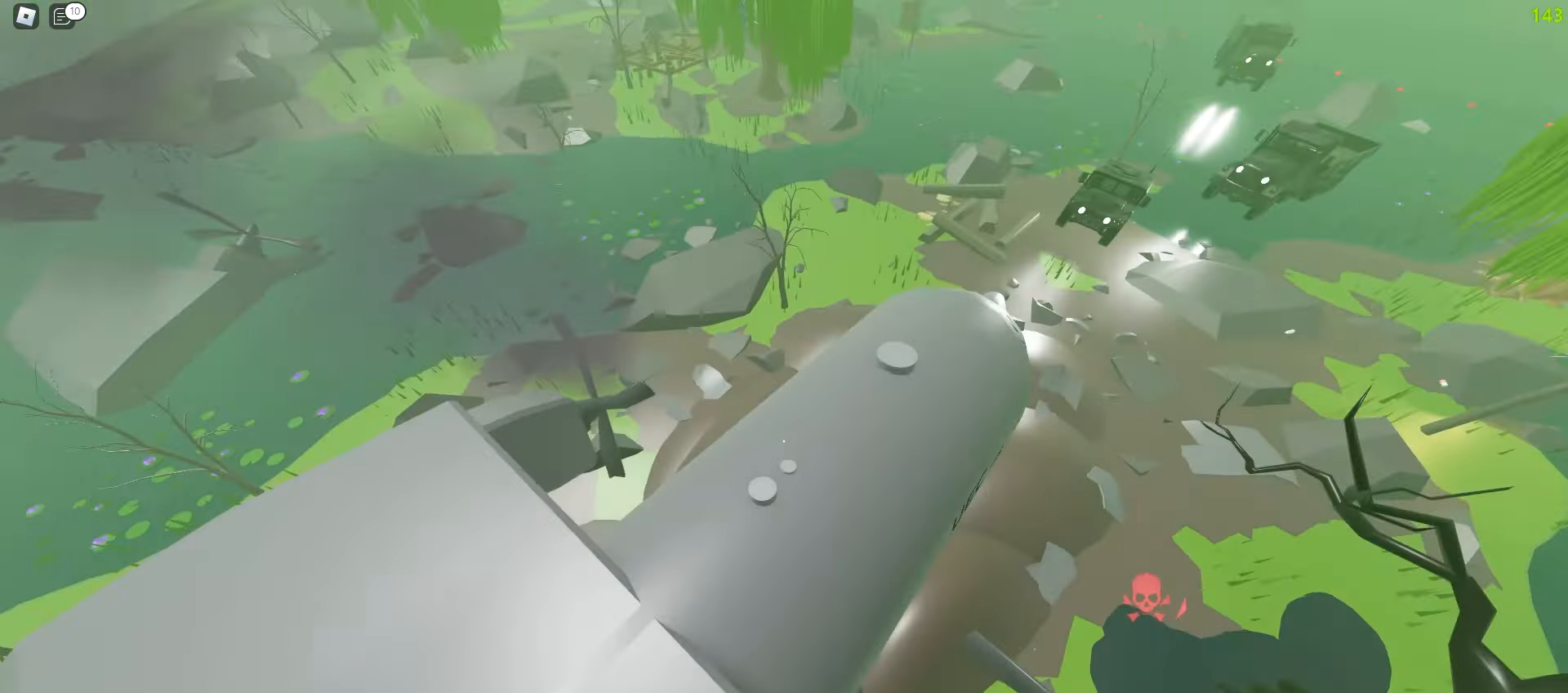
{"keys": ["a", "w"], "mouse": [], "events": []}
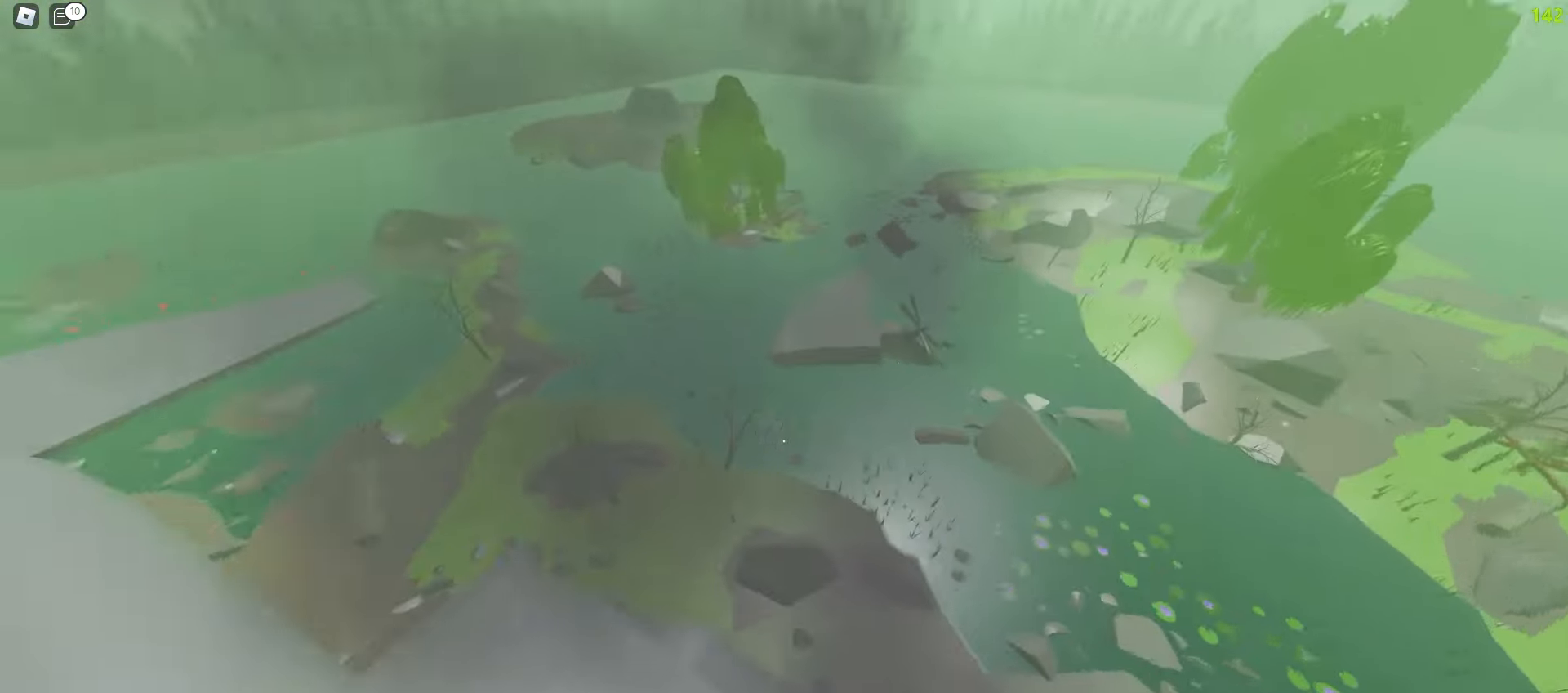
{"keys": ["d", "w"], "mouse": [], "events": [[333, "d", "down"], [350, "a", "up"]]}
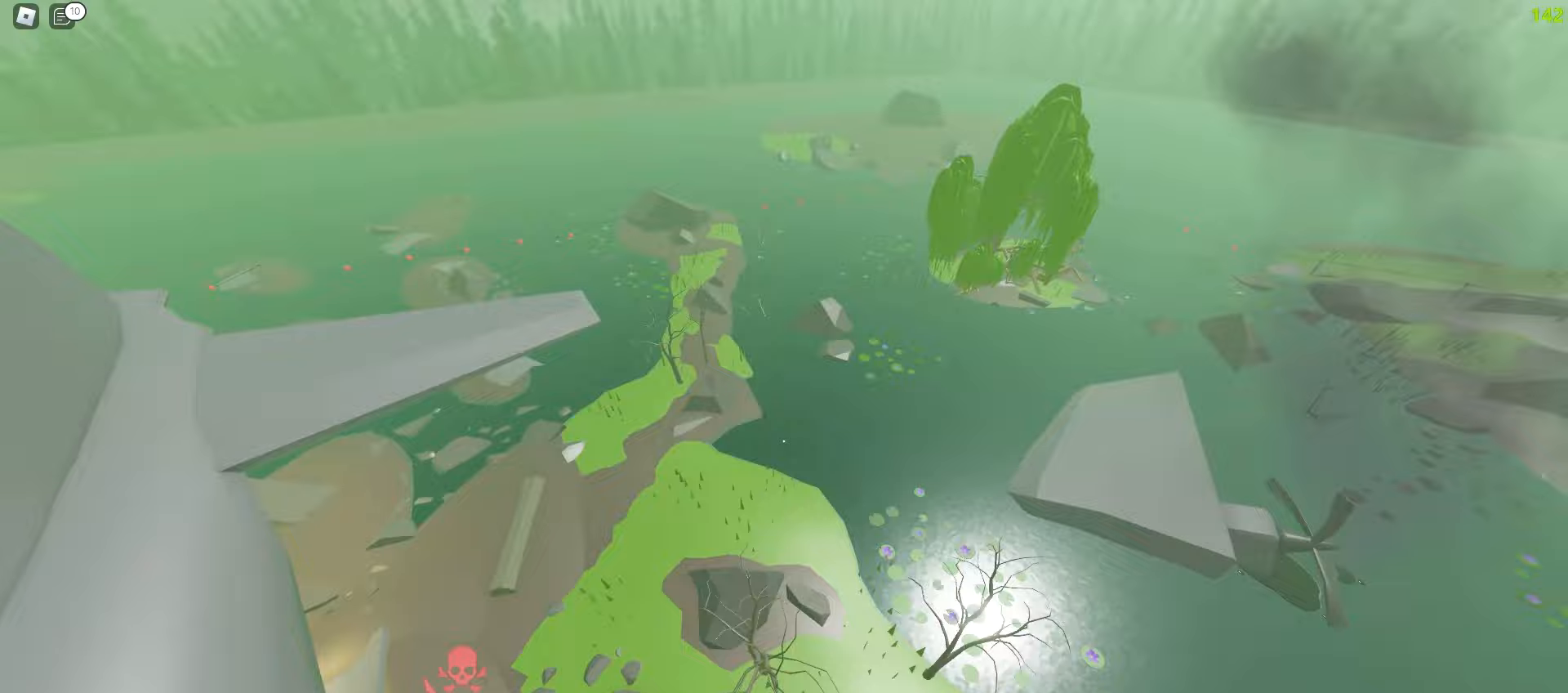
{"keys": ["d", "w"], "mouse": [], "events": []}
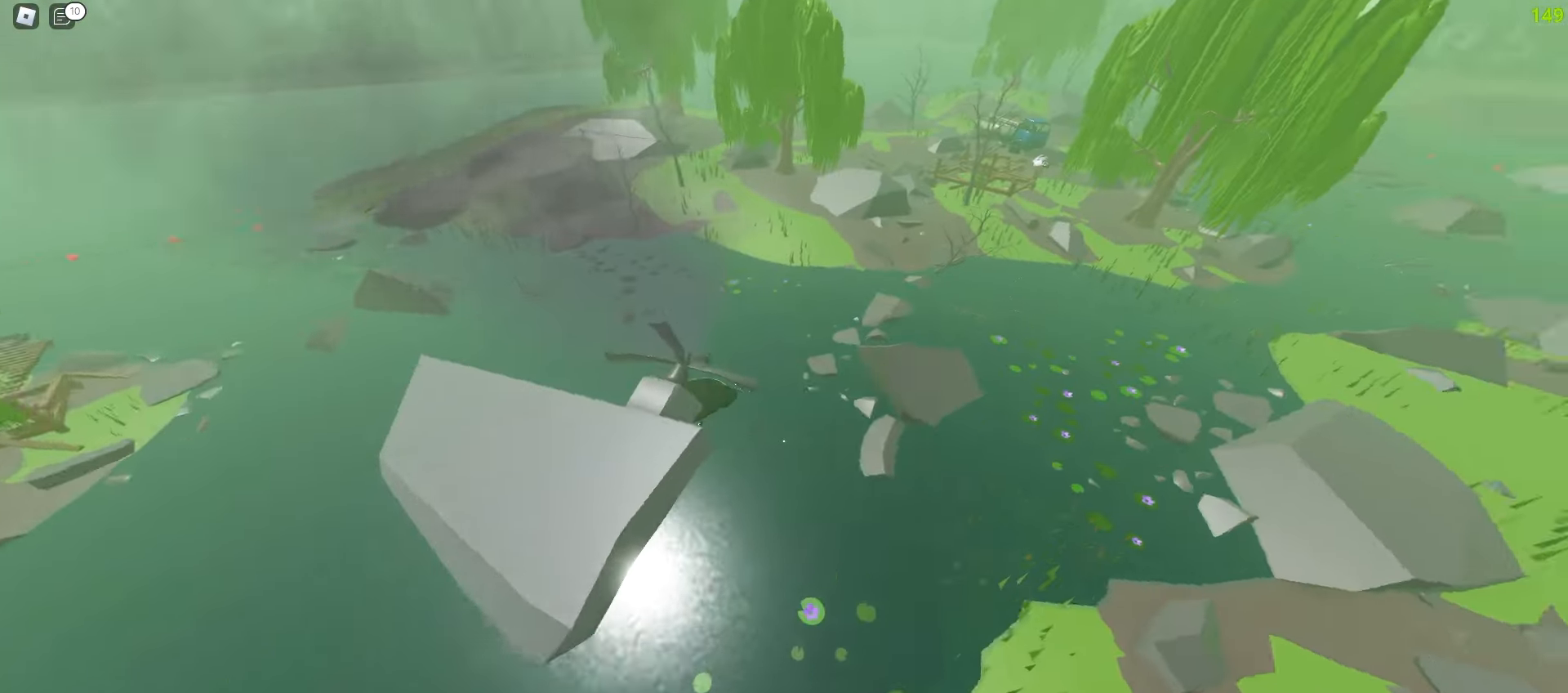
{"keys": ["a", "w"], "mouse": [], "events": [[400, "d", "up"], [417, "a", "down"]]}
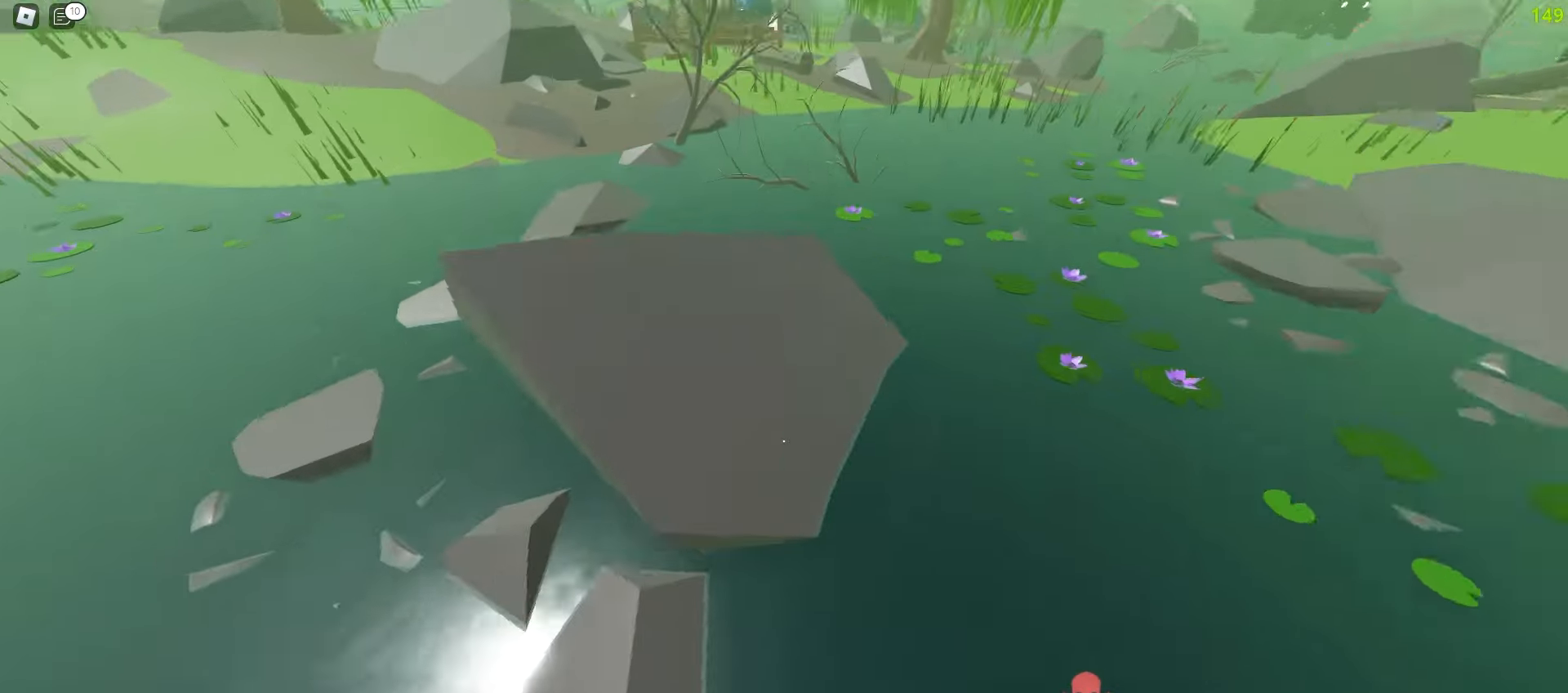
{"keys": ["a", "w"], "mouse": [], "events": []}
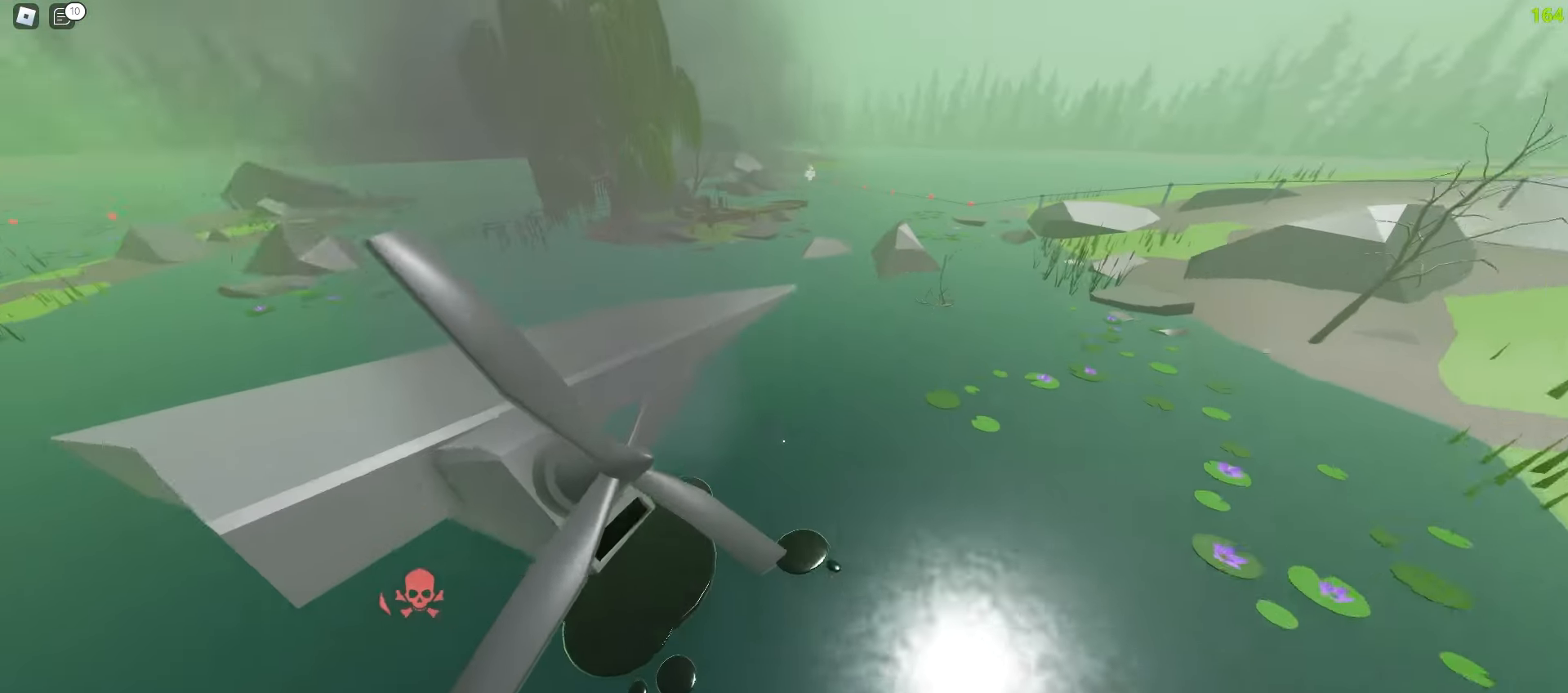
{"keys": ["d", "w"], "mouse": [], "events": [[117, "a", "up"], [133, "d", "down"]]}
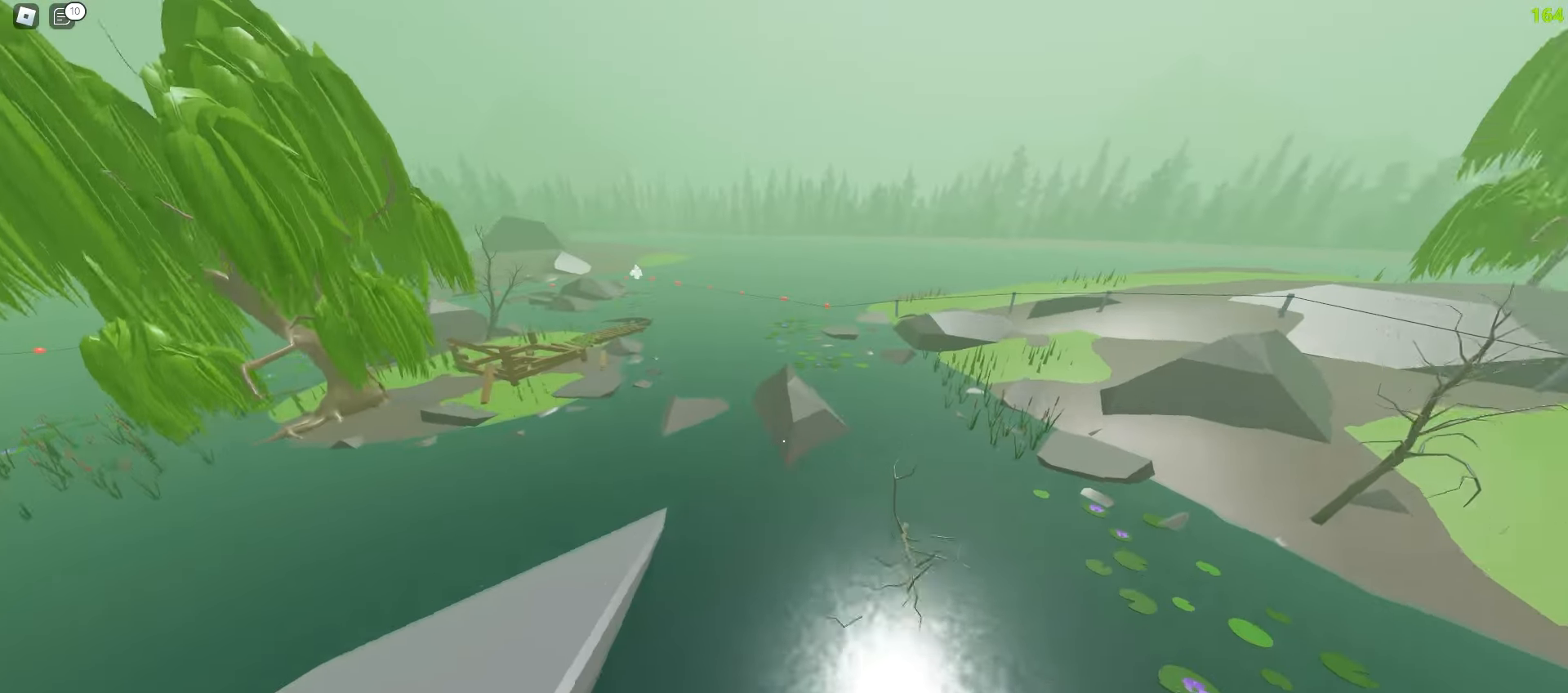
{"keys": ["d", "w"], "mouse": [], "events": [[267, "mouse_mb5", "down"], [450, "mouse_mb5", "up"]]}
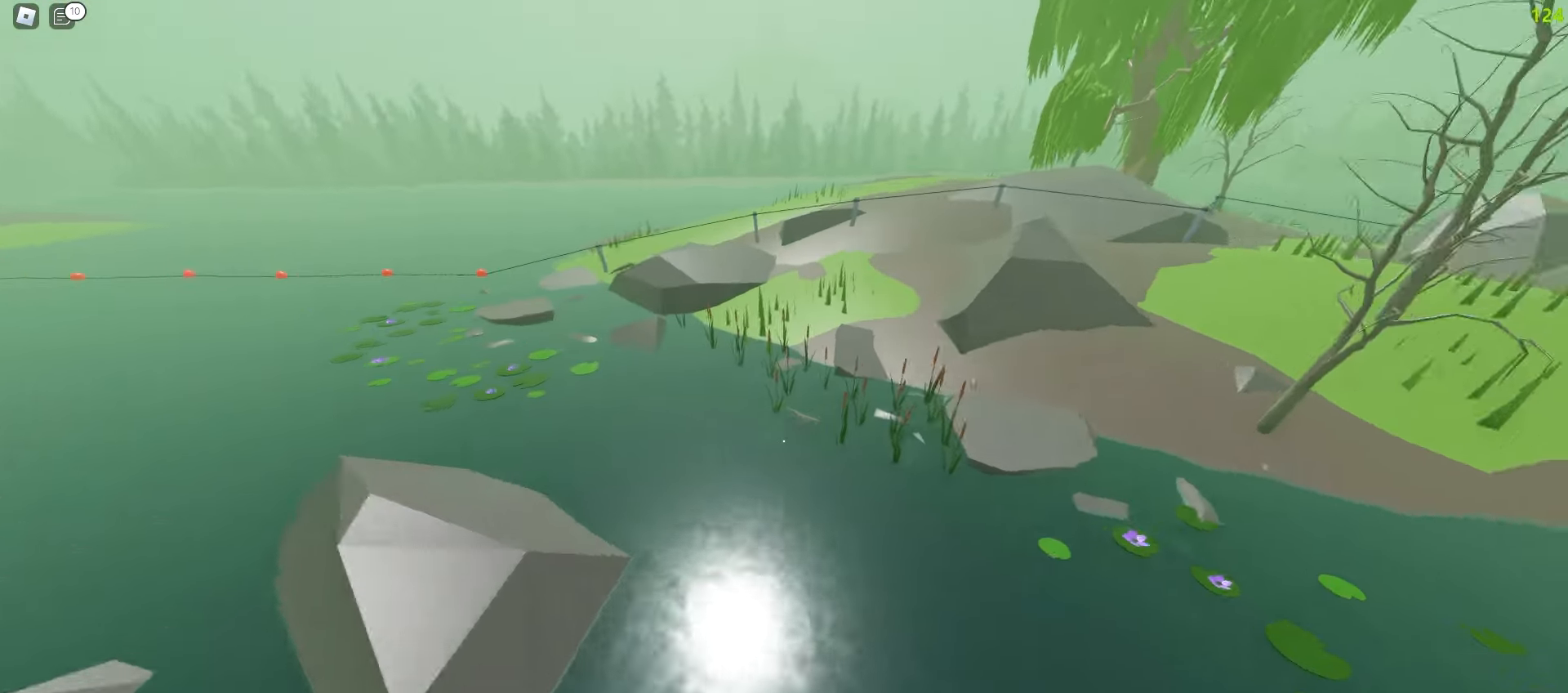
{"keys": ["a", "w"], "mouse": [], "events": [[33, "a", "down"], [83, "d", "up"]]}
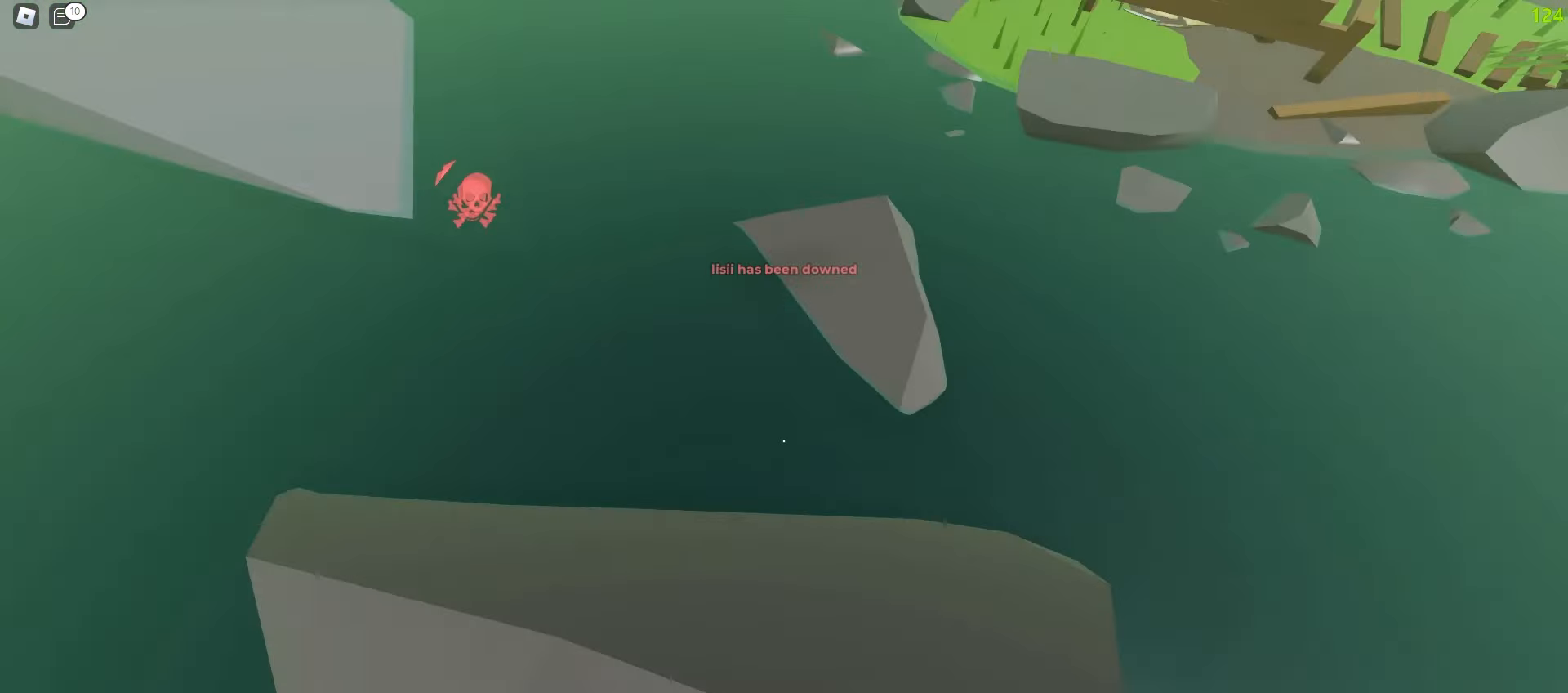
{"keys": ["d", "w"], "mouse": [], "events": [[200, "d", "down"], [233, "a", "up"]]}
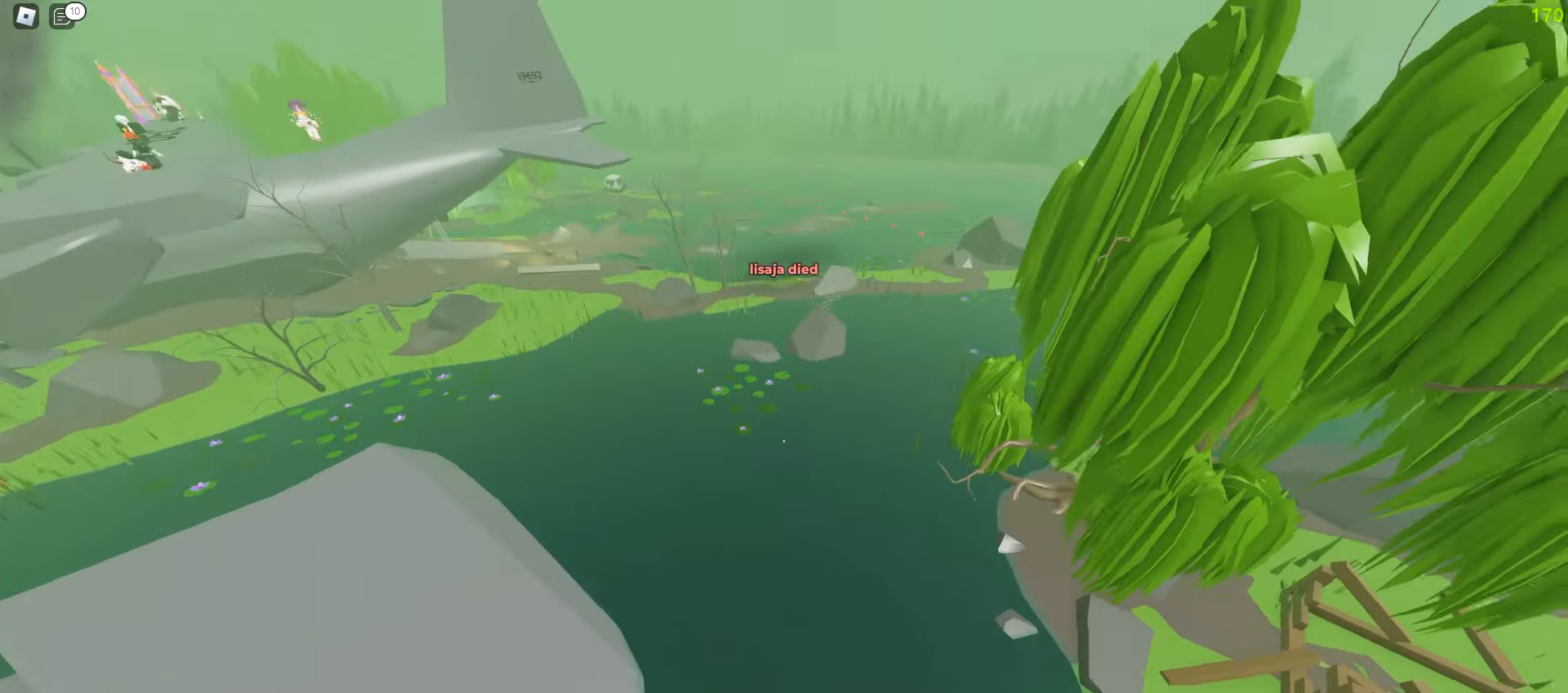
{"keys": ["w"], "mouse": [], "events": [[117, "d", "up"], [283, "mouse_left", "down"], [383, "mouse_left", "up"]]}
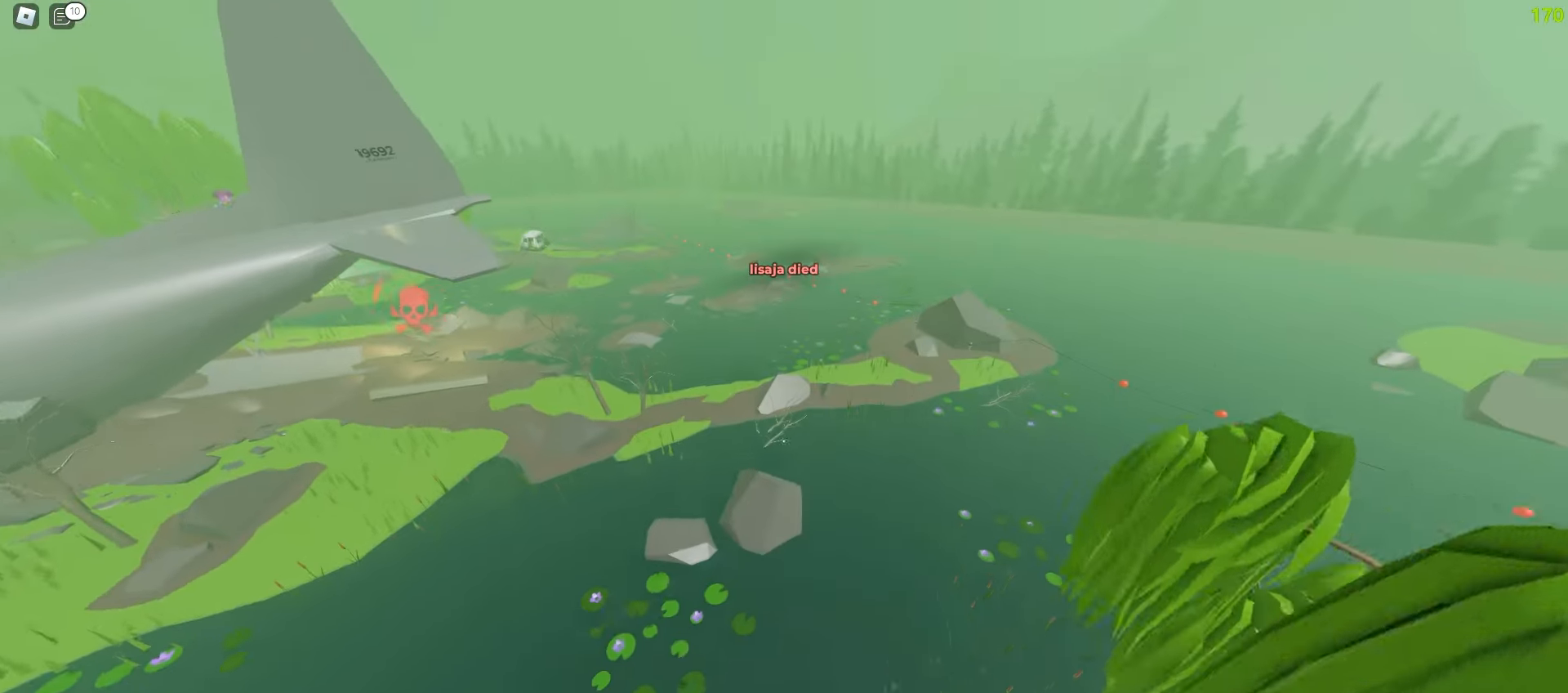
{"keys": ["a", "w"], "mouse": [], "events": [[183, "a", "down"], [333, "ctrl", "down"], [417, "ctrl", "up"]]}
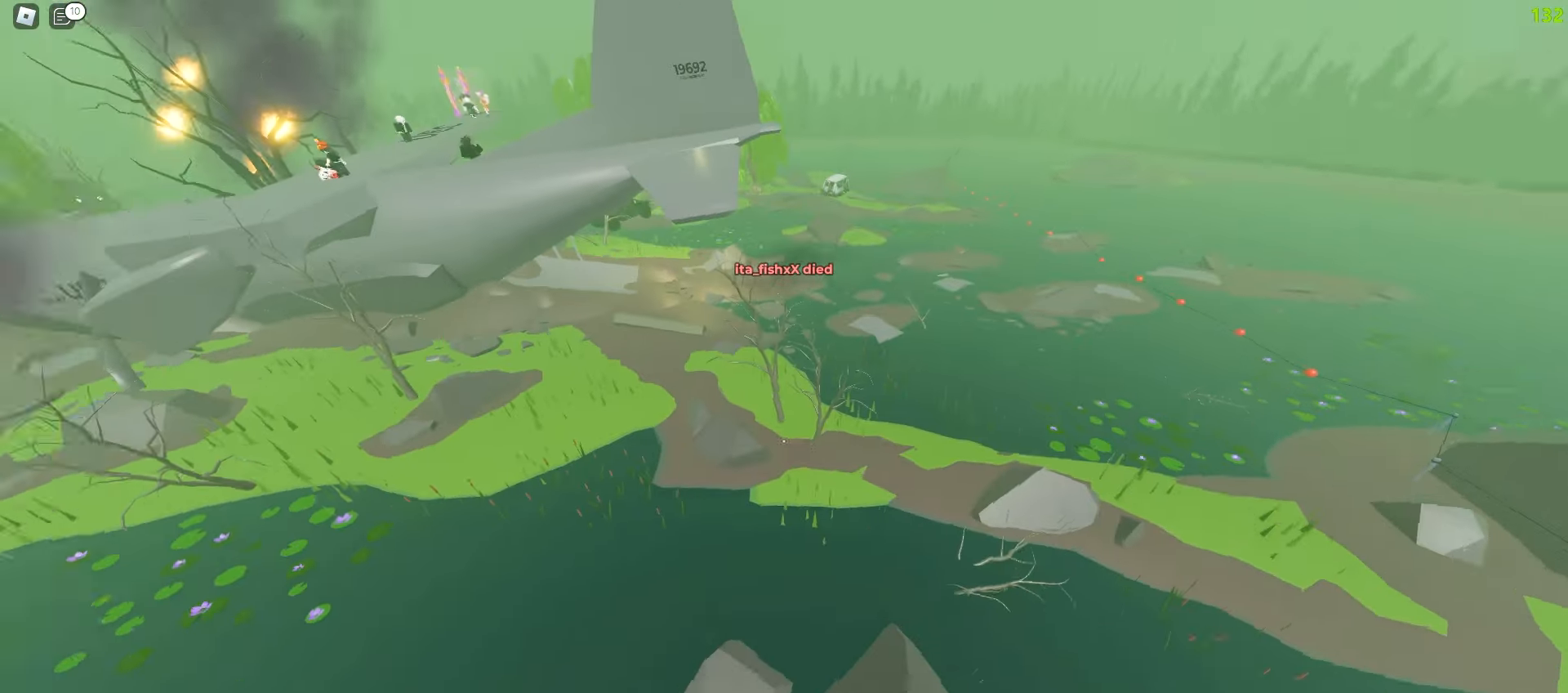
{"keys": ["d", "w"], "mouse": [], "events": [[83, "a", "up"], [117, "d", "down"]]}
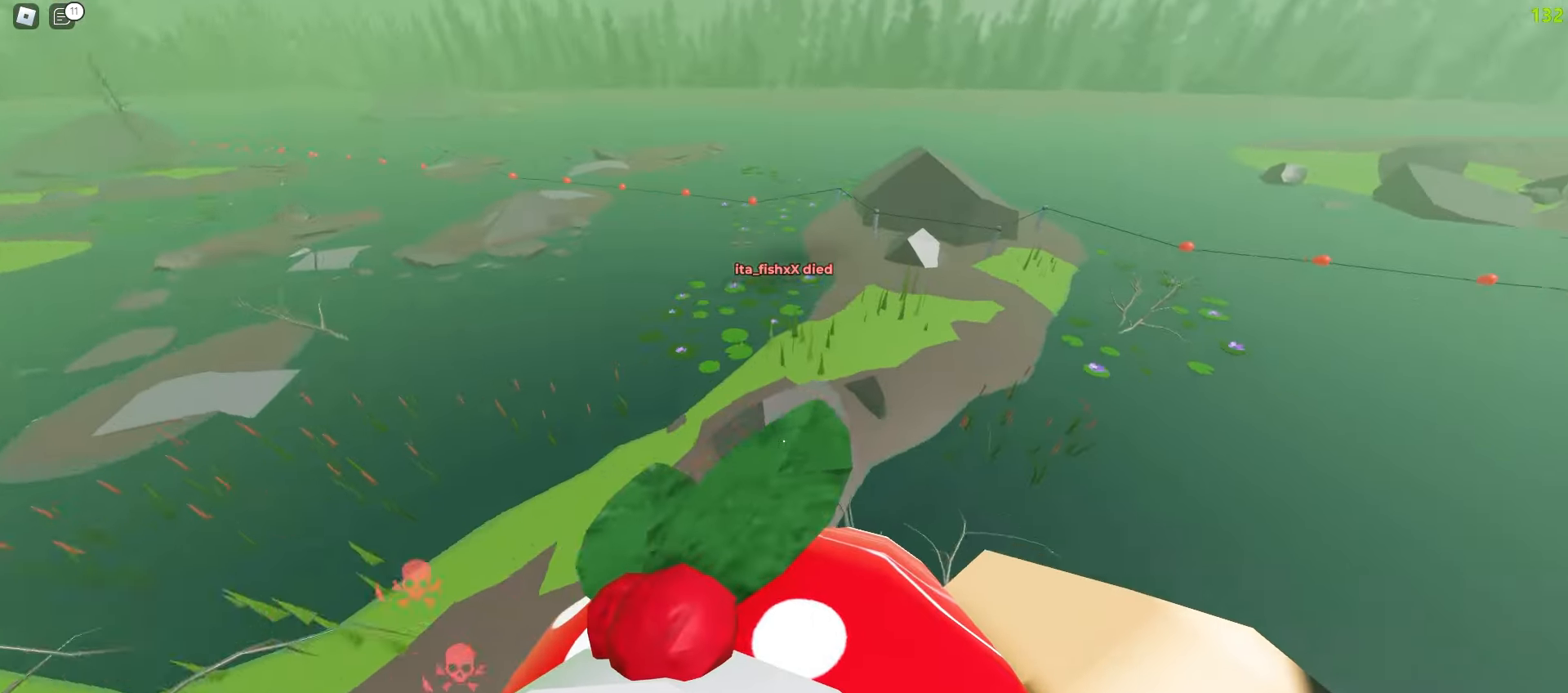
{"keys": ["a", "w"], "mouse": [], "events": [[100, "d", "up"], [117, "a", "down"]]}
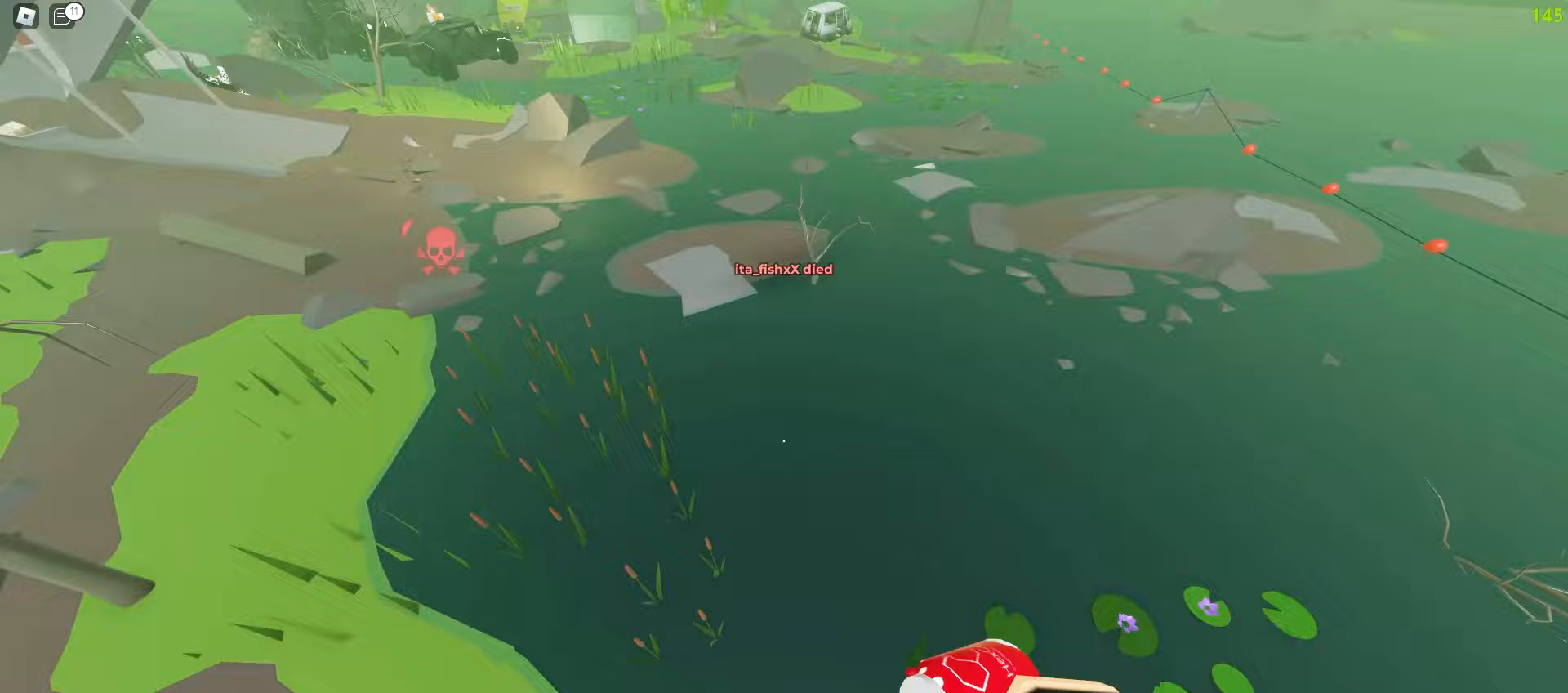
{"keys": ["d", "w"], "mouse": [], "events": [[233, "a", "up"], [233, "d", "down"]]}
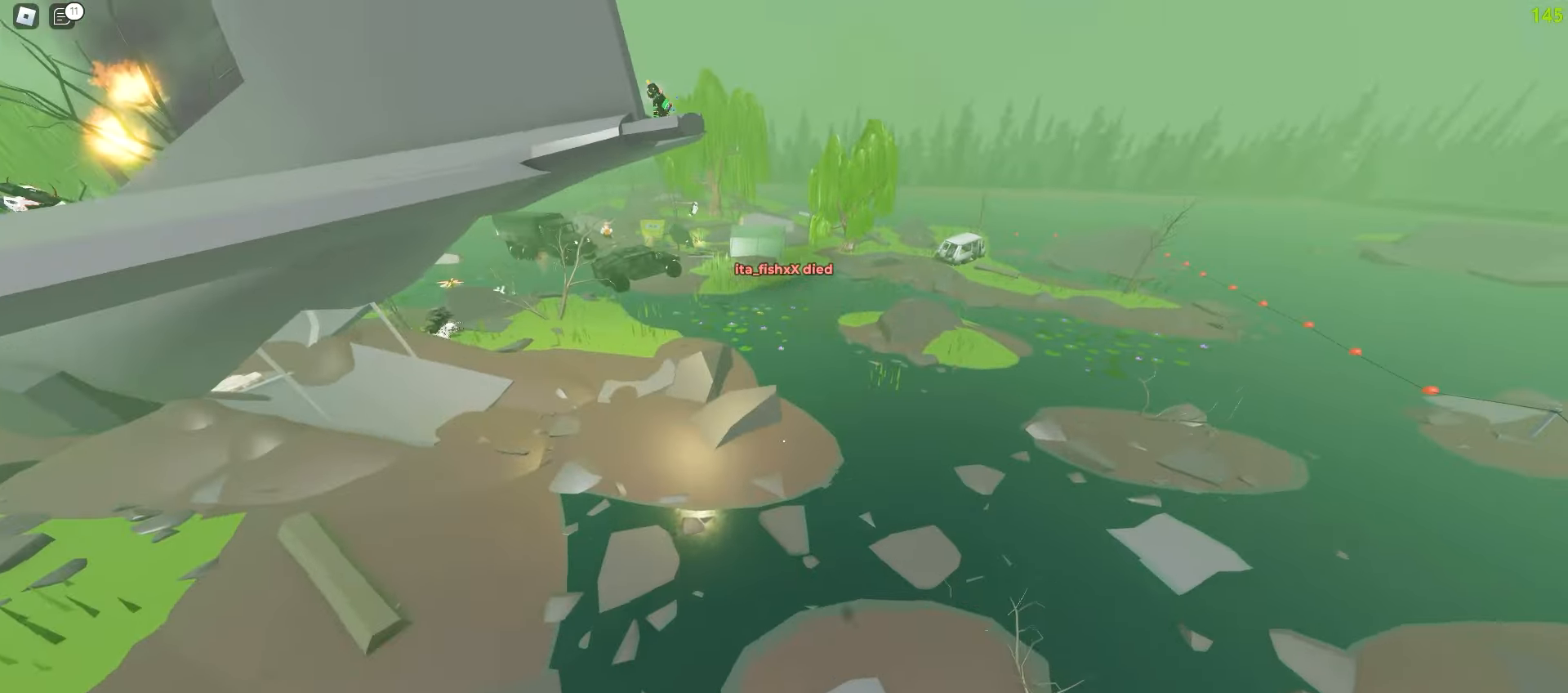
{"keys": ["d", "w"], "mouse": [], "events": [[183, "d", "up"], [367, "d", "down"]]}
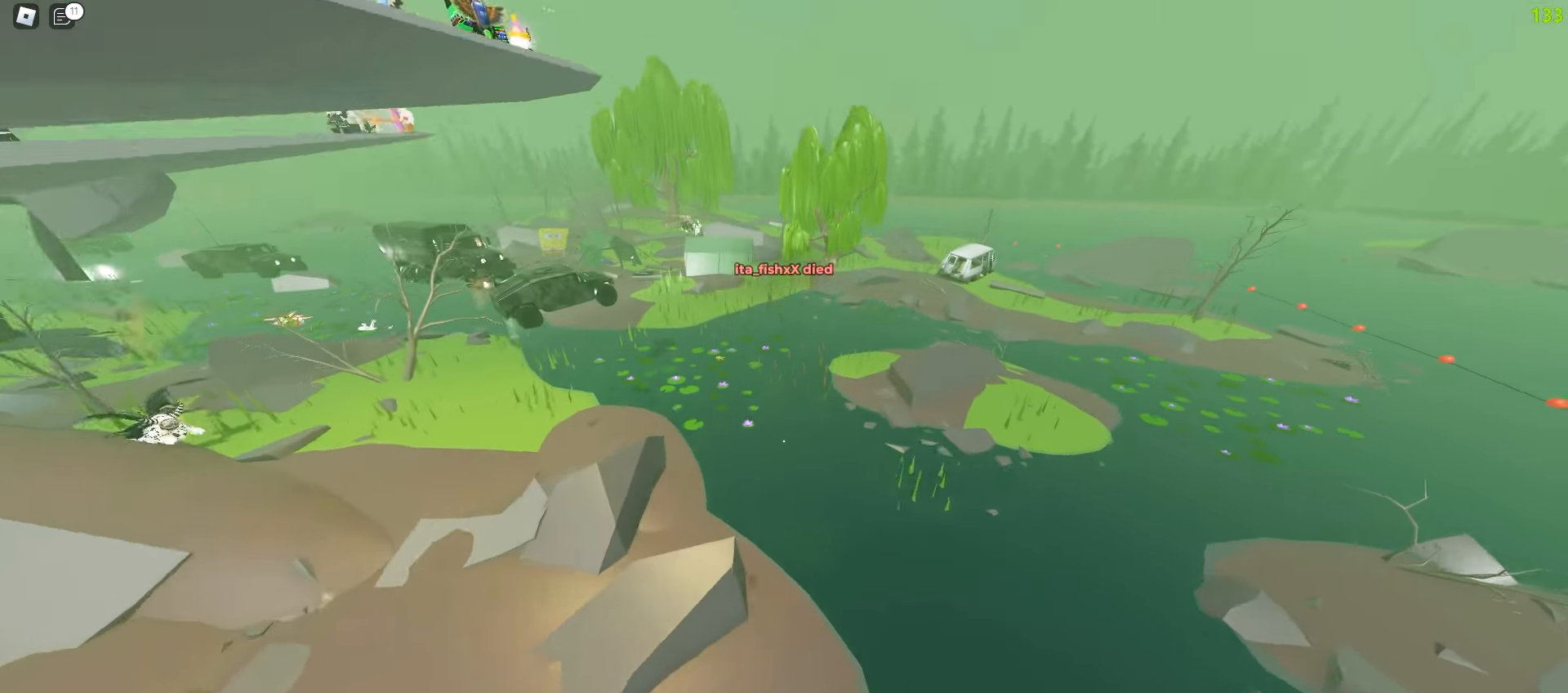
{"keys": ["a", "w"], "mouse": [], "events": [[283, "d", "up"], [317, "a", "down"]]}
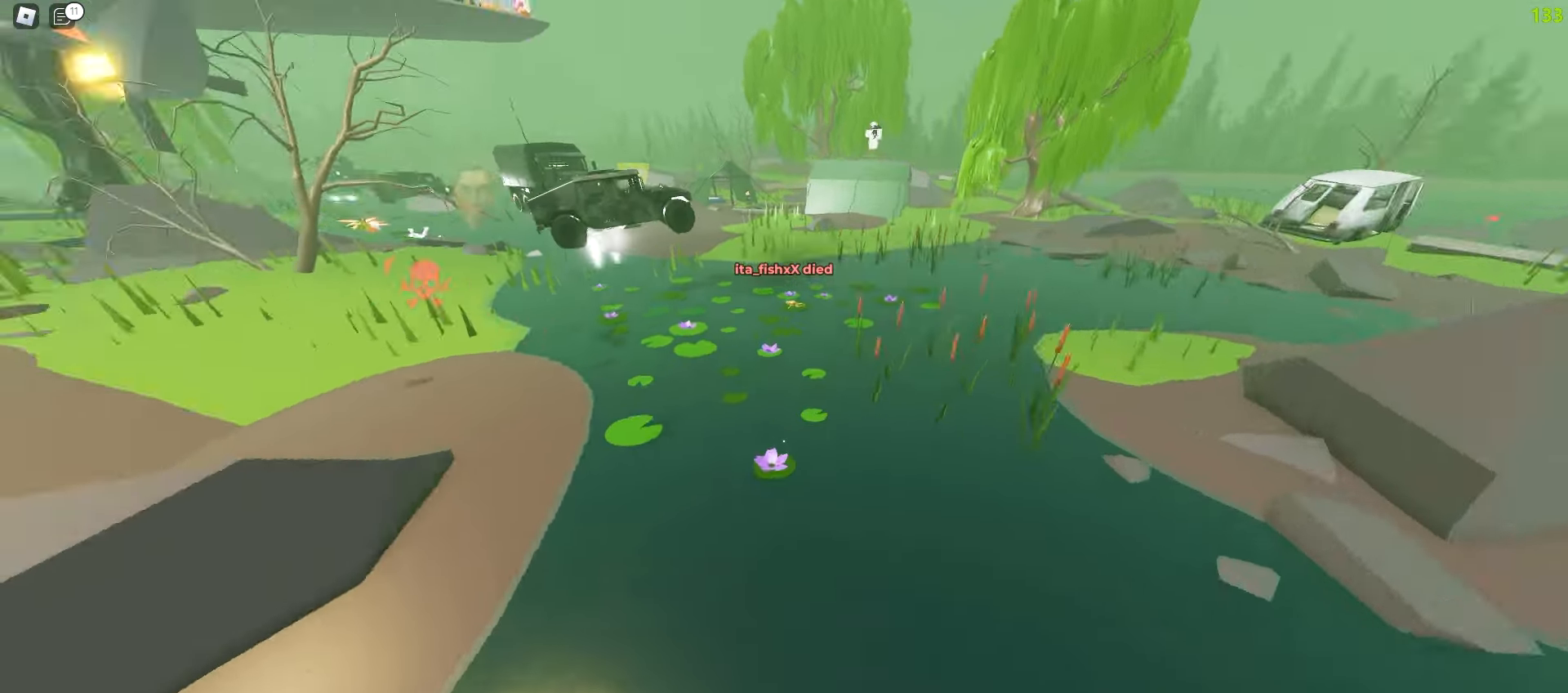
{"keys": ["d", "w"], "mouse": [], "events": [[83, "a", "up"], [83, "d", "down"]]}
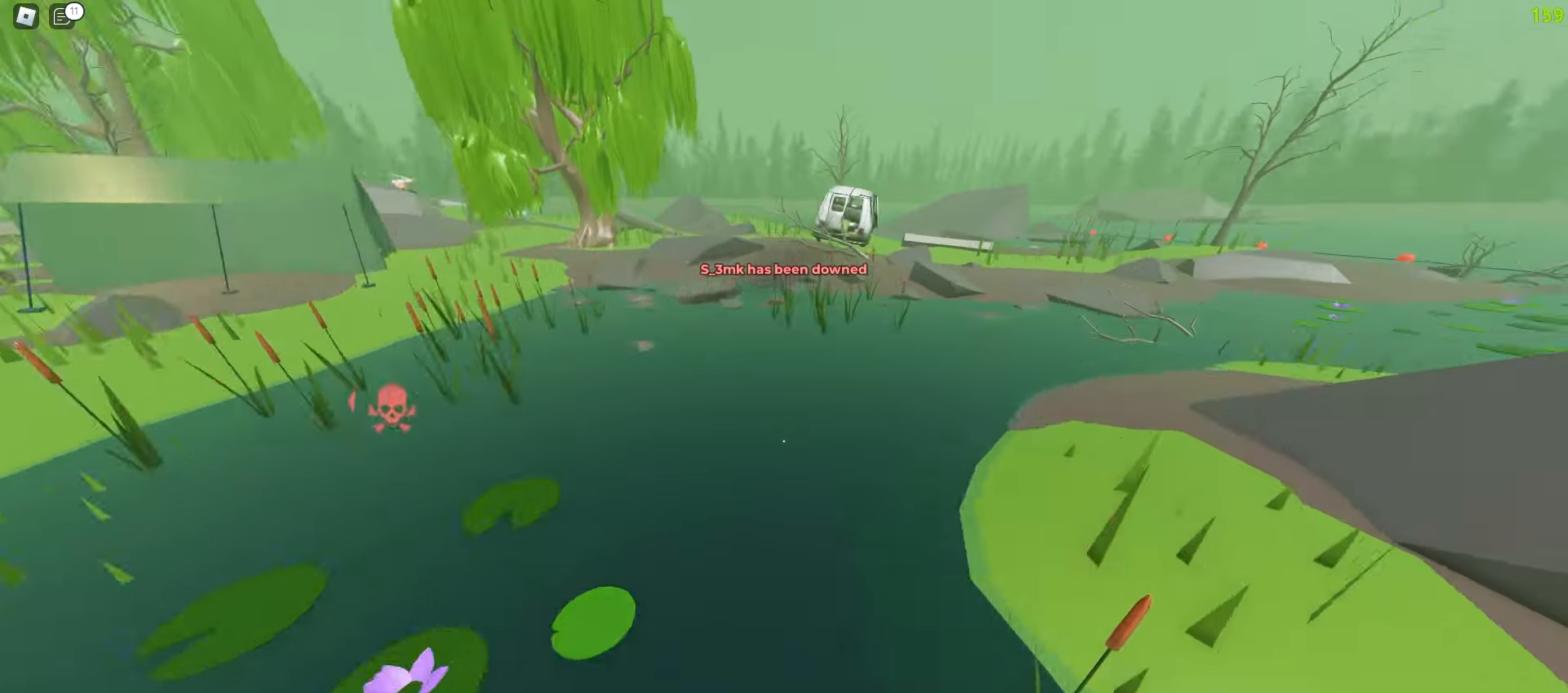
{"keys": ["d", "w"], "mouse": [], "events": []}
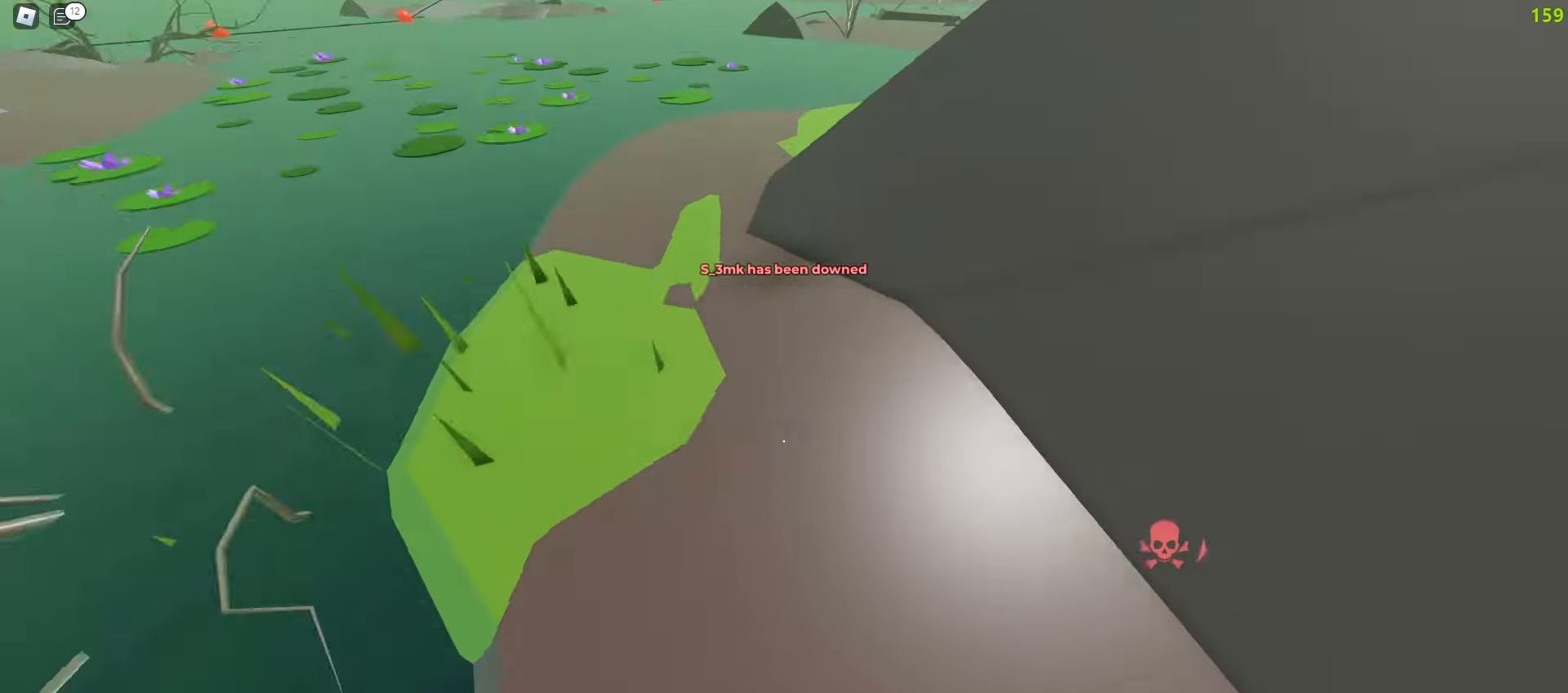
{"keys": ["d", "w"], "mouse": [], "events": []}